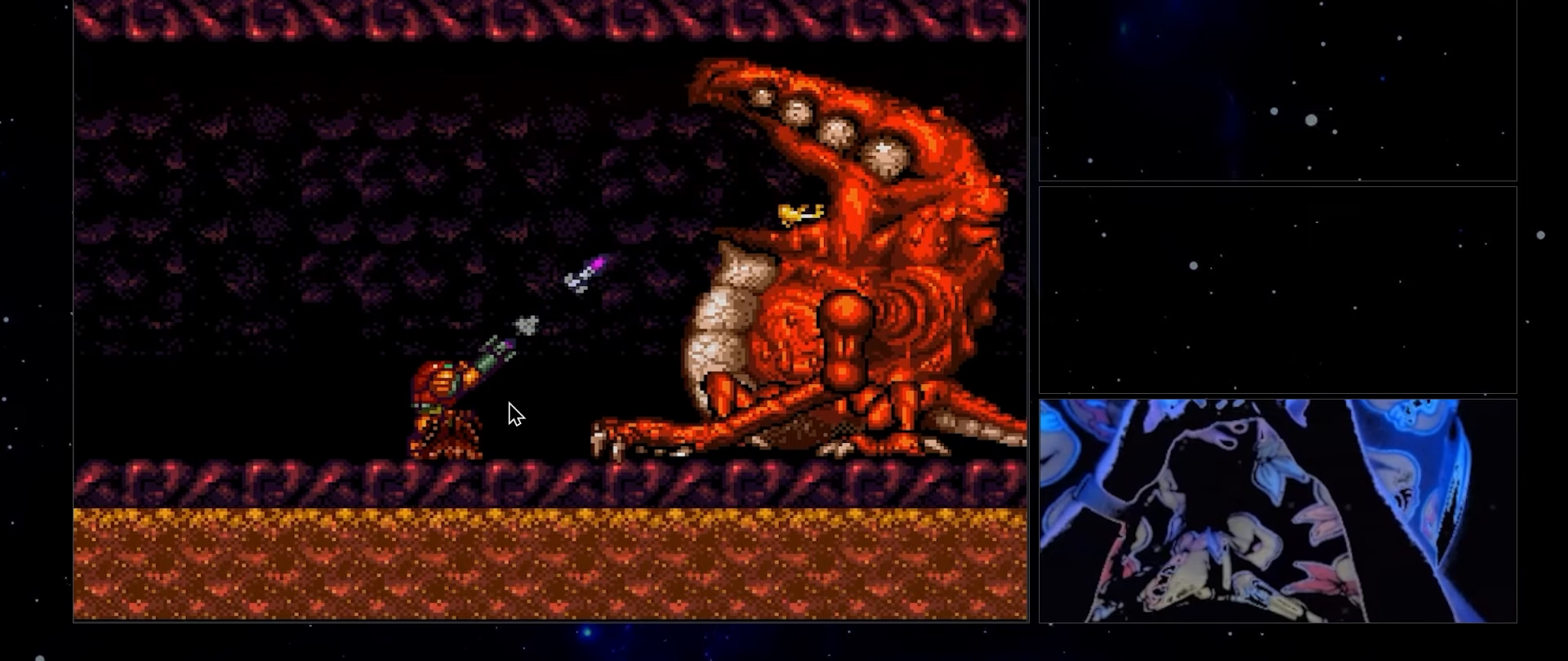
Gameplay with a controller (Nintendo layout); each line is a JSON object with the inputs held at the frame after it. "events" lists button and stick changes between this image and that frame as [ms after this image, input, new state], when the widget could be followed in between. Not read: A L3 R3 Y.
{"buttons": ["R1"], "events": []}
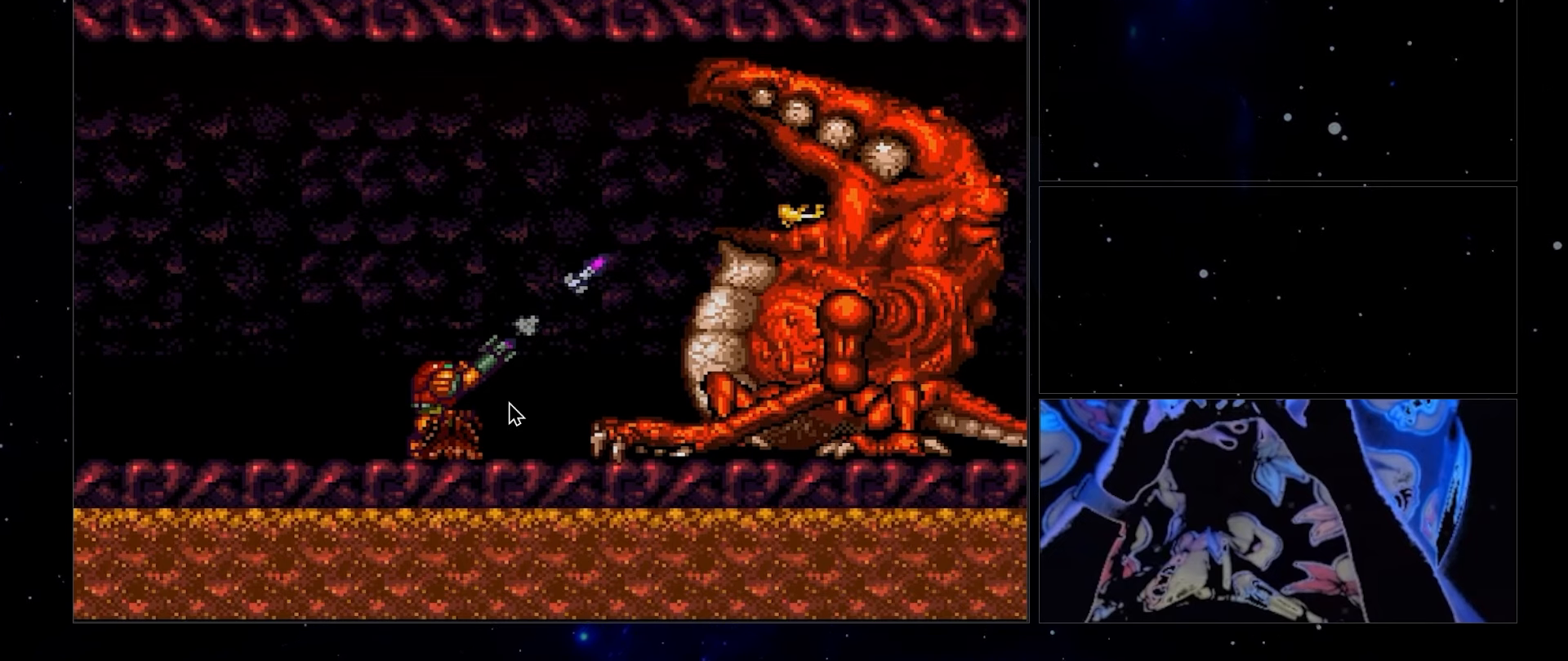
{"buttons": ["R1"], "events": []}
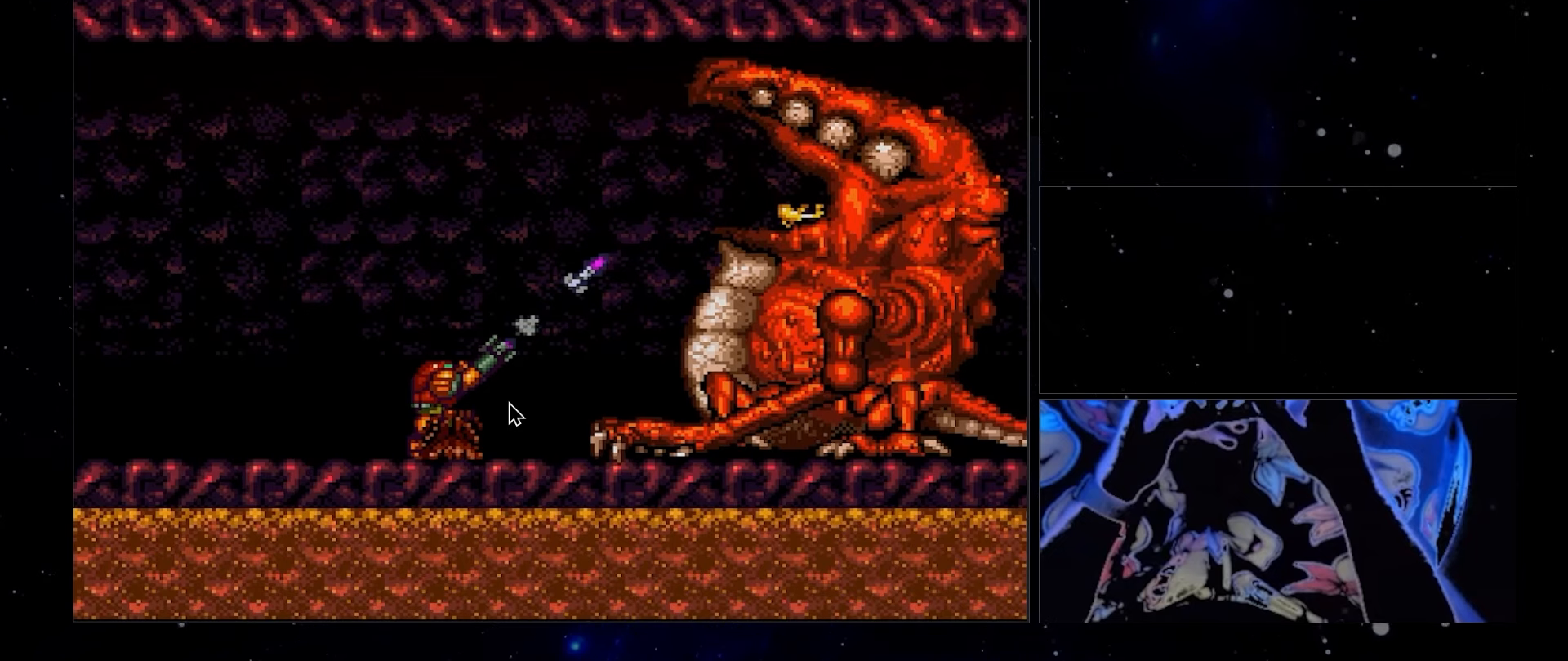
{"buttons": ["R1"], "events": []}
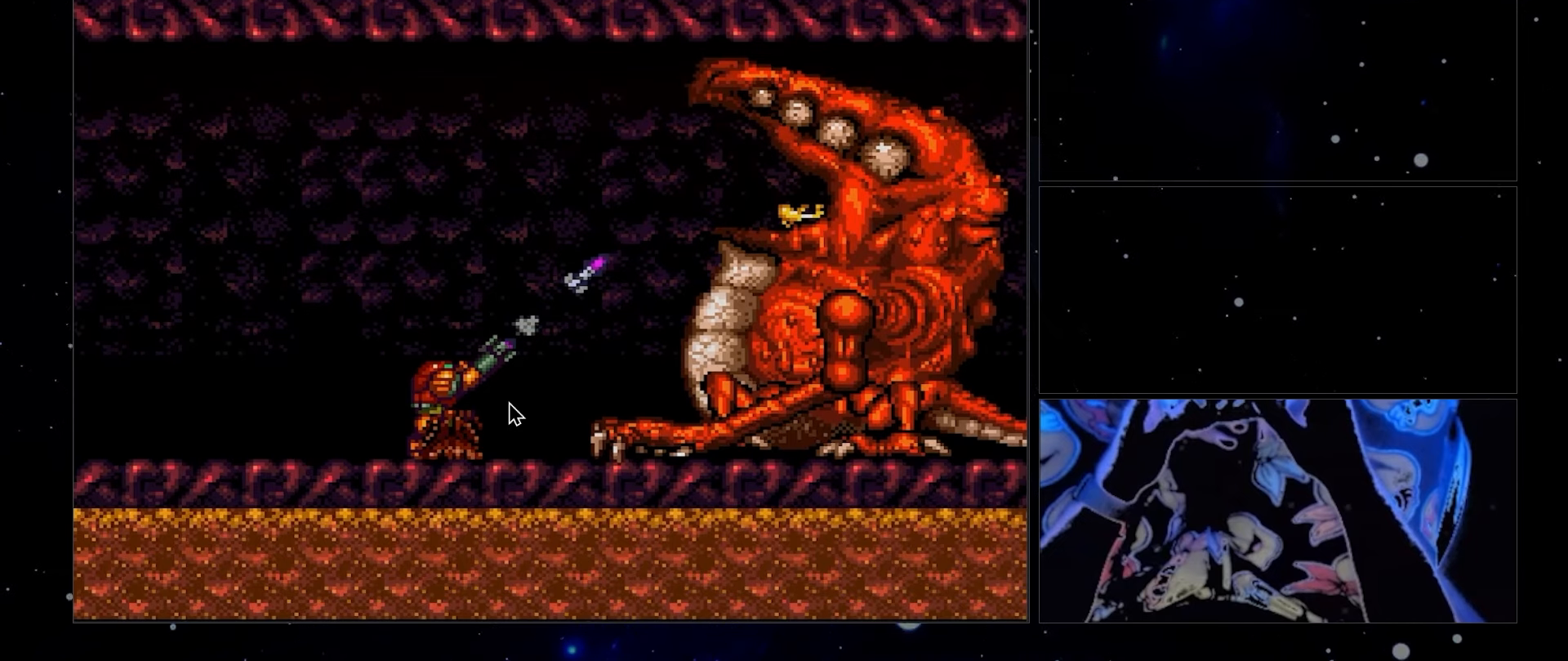
{"buttons": ["R1"], "events": []}
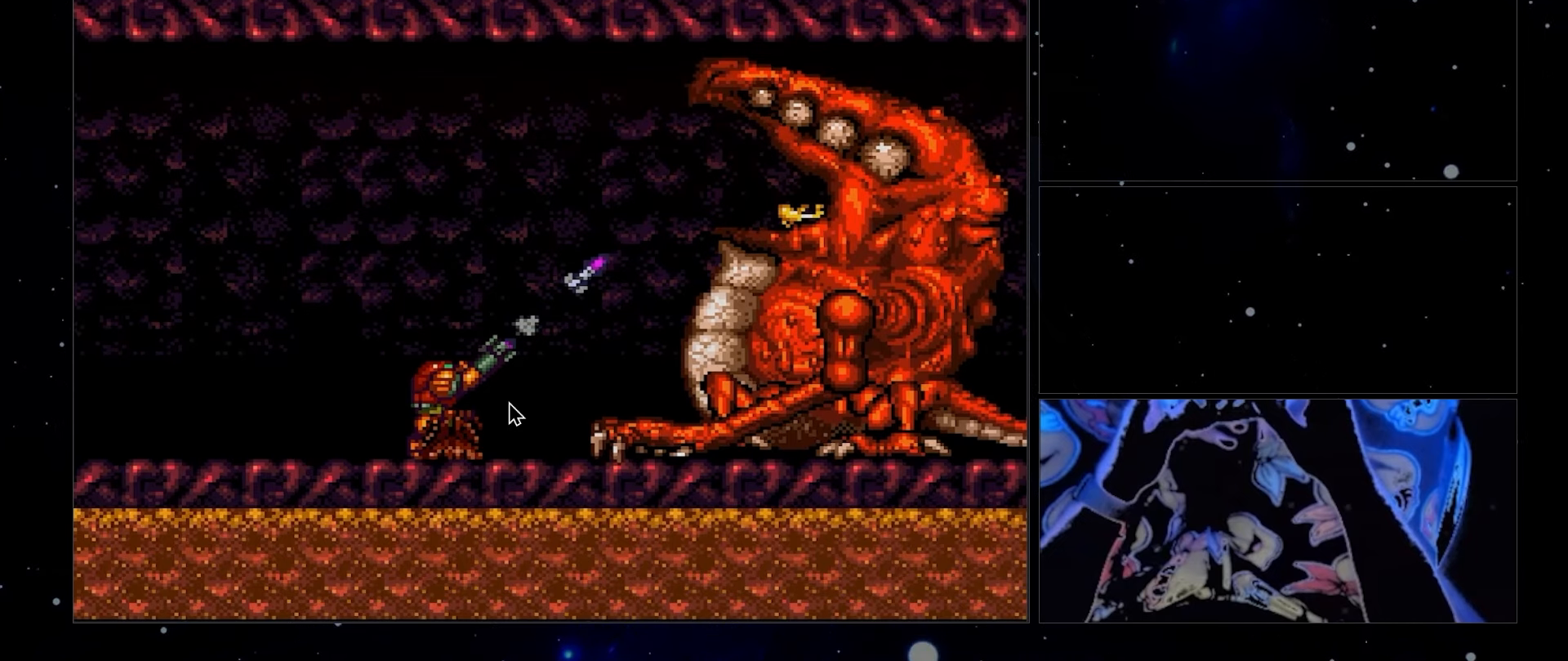
{"buttons": ["R1"], "events": []}
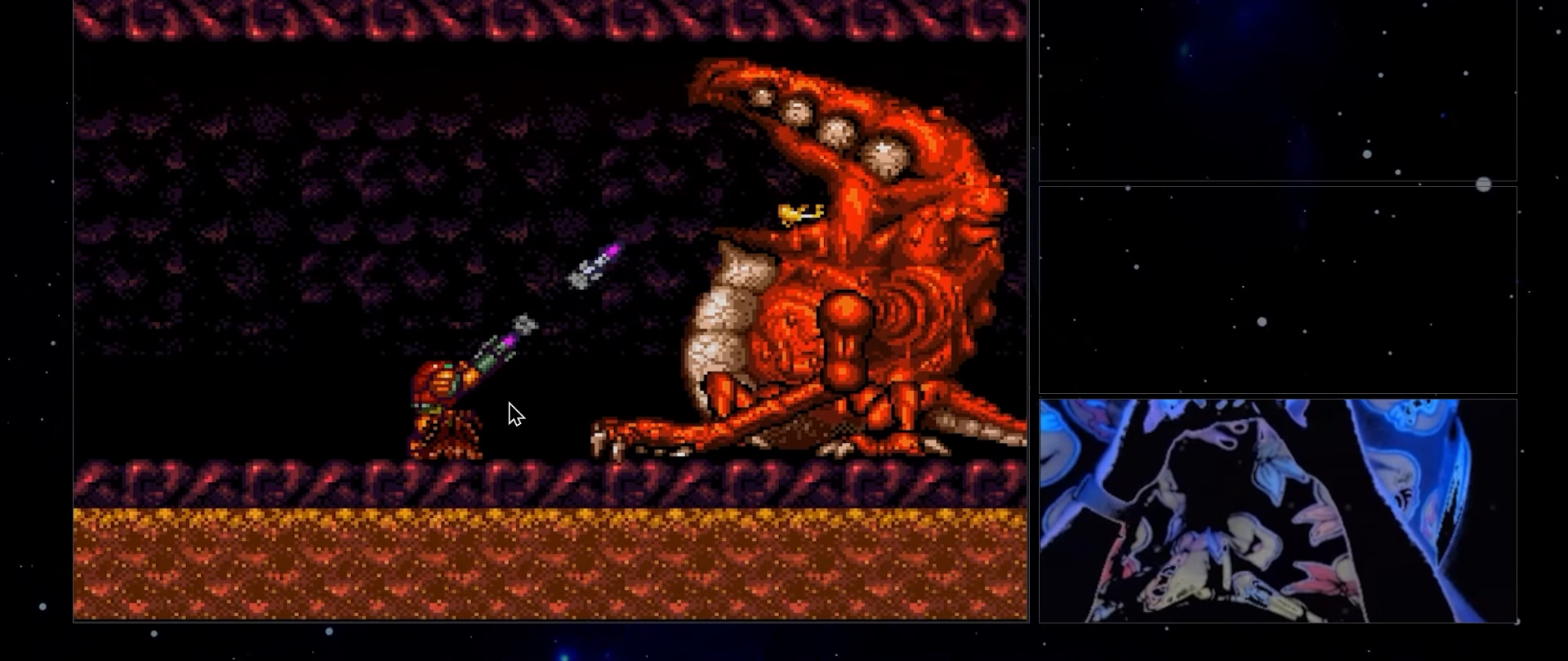
{"buttons": ["X", "R1", "DPAD_RIGHT"], "events": [[383, "DPAD_RIGHT", "down"], [417, "X", "down"]]}
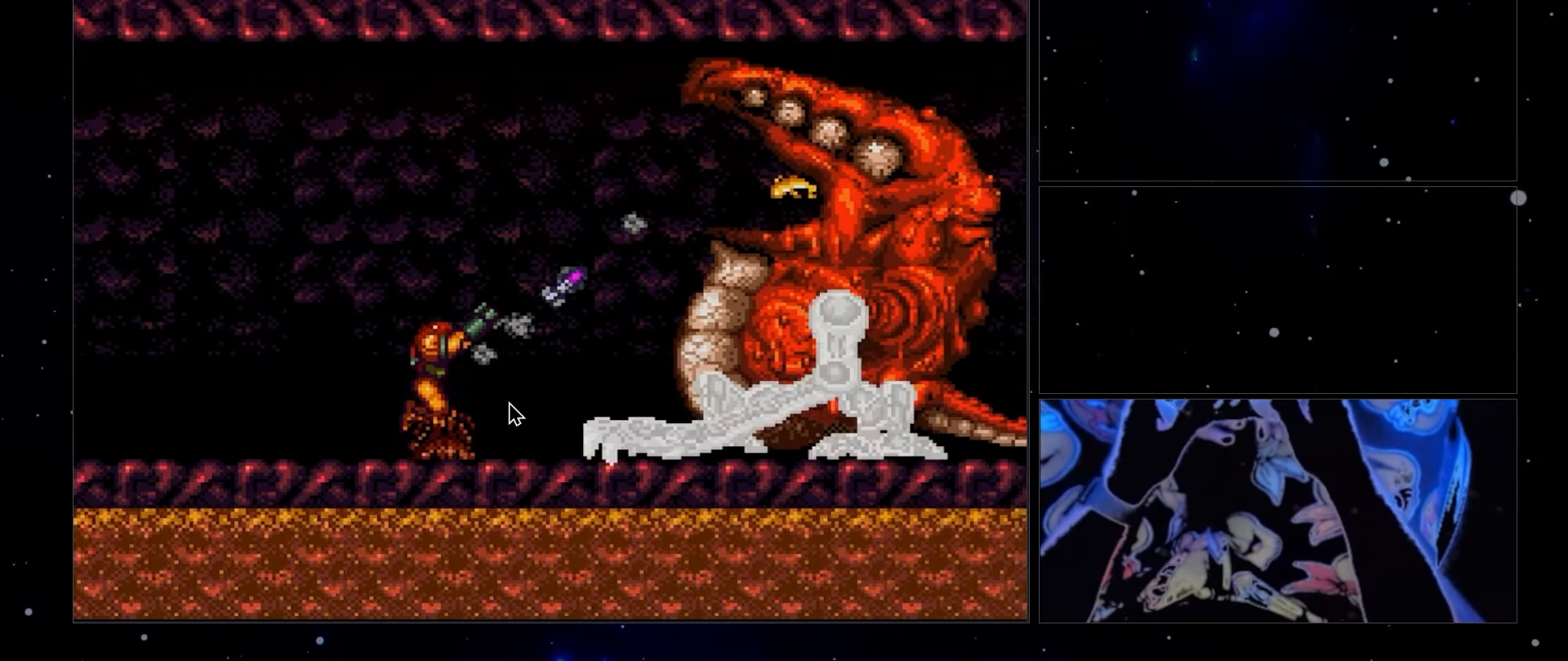
{"buttons": ["X", "R1"], "events": [[150, "DPAD_RIGHT", "up"], [150, "X", "up"], [500, "X", "down"]]}
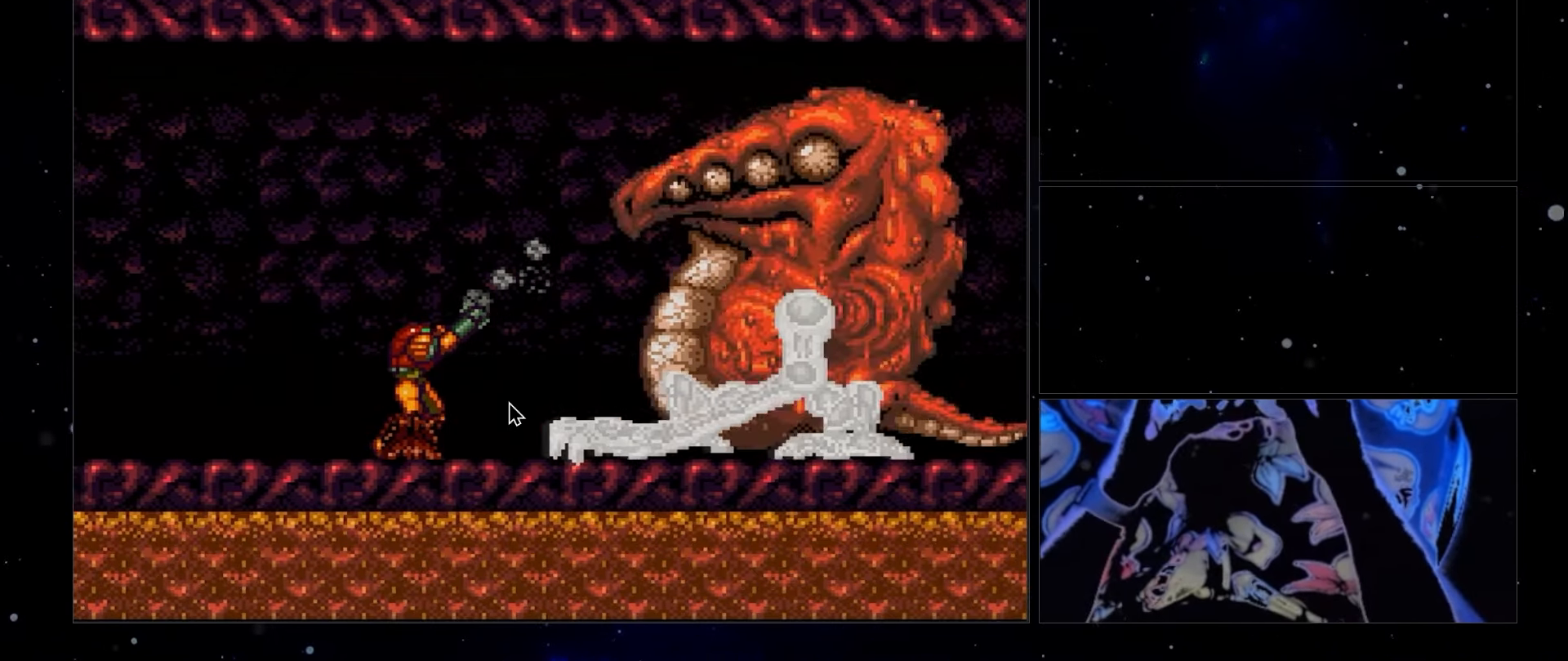
{"buttons": ["X", "R1"], "events": []}
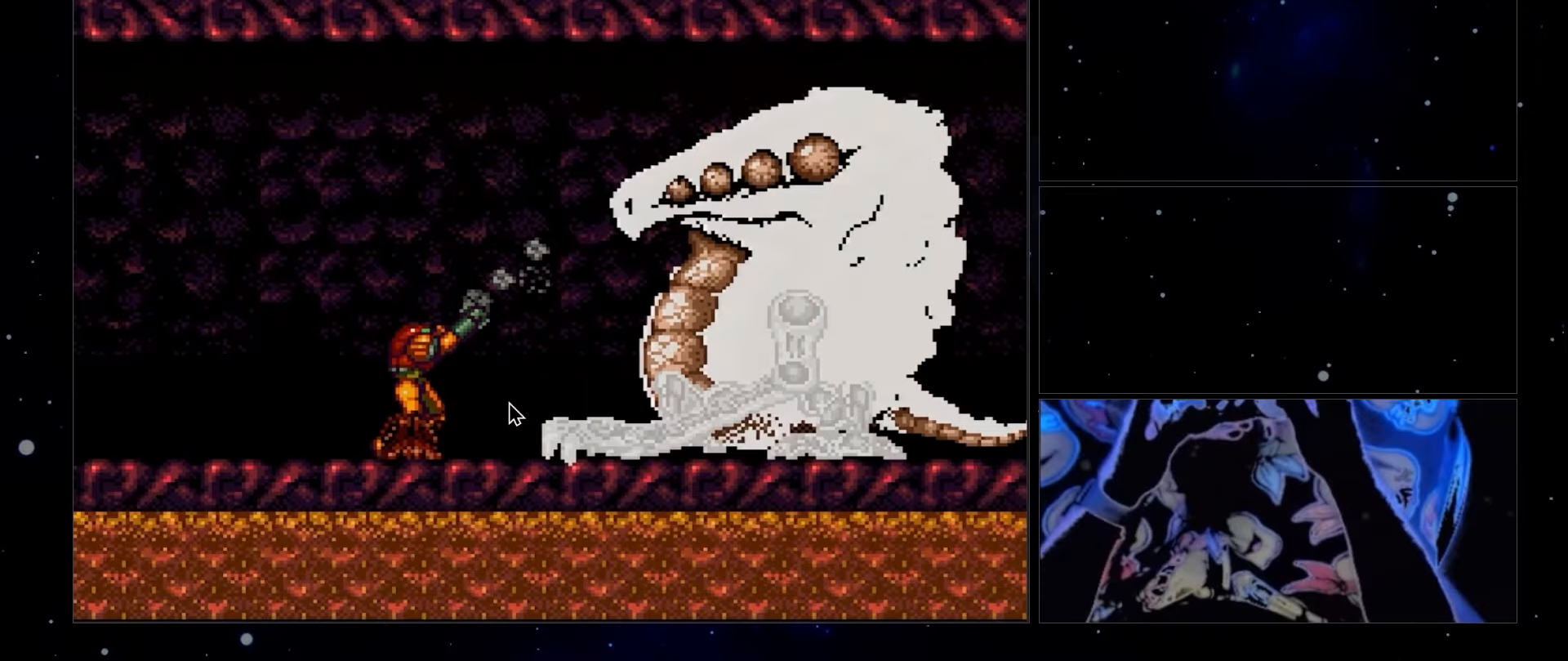
{"buttons": ["X", "R1"], "events": []}
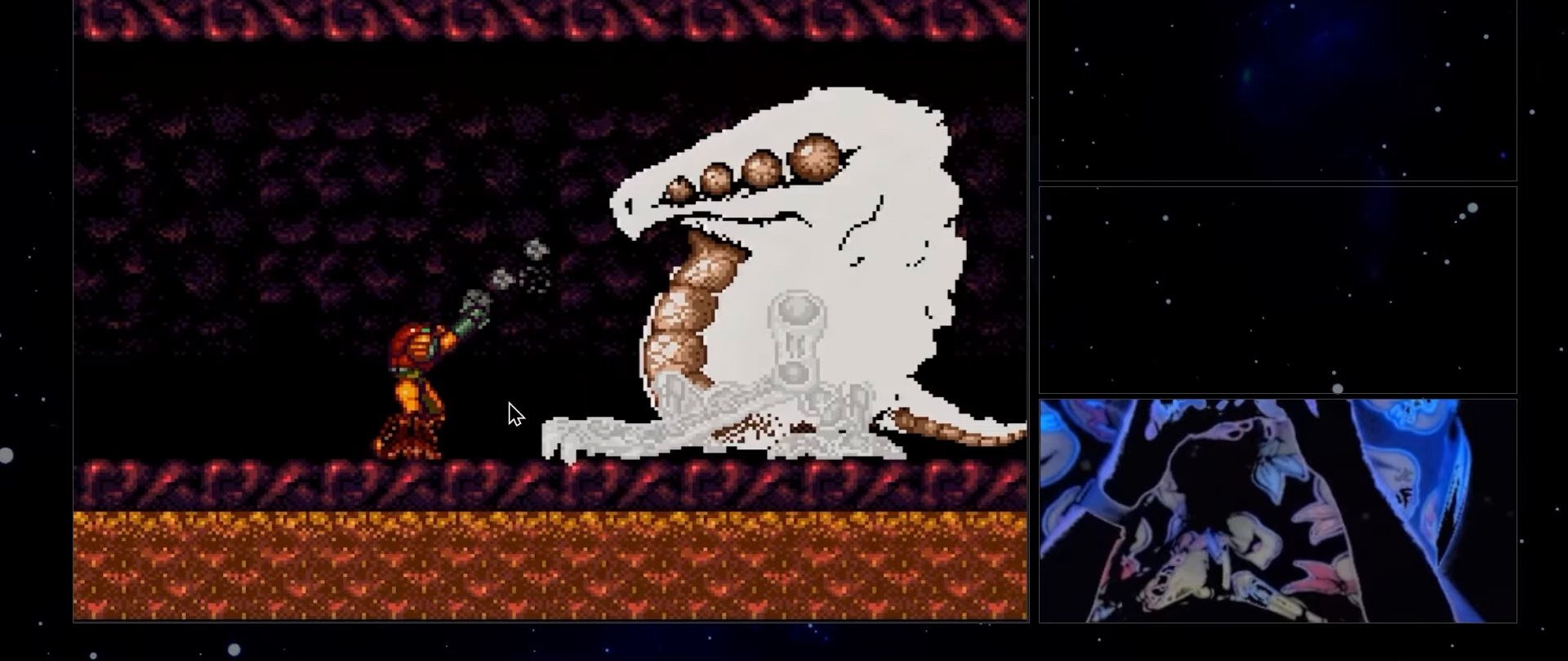
{"buttons": ["X", "R1"], "events": []}
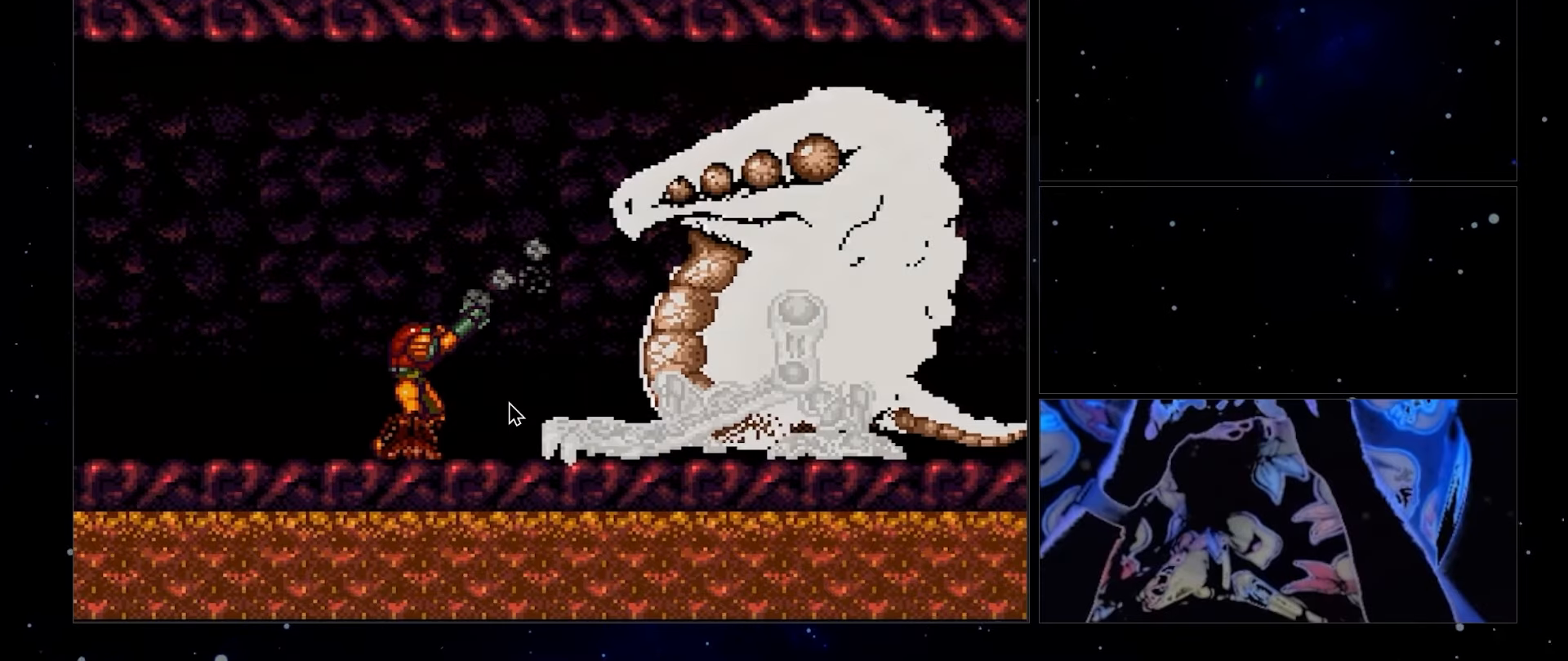
{"buttons": ["X", "R1"], "events": []}
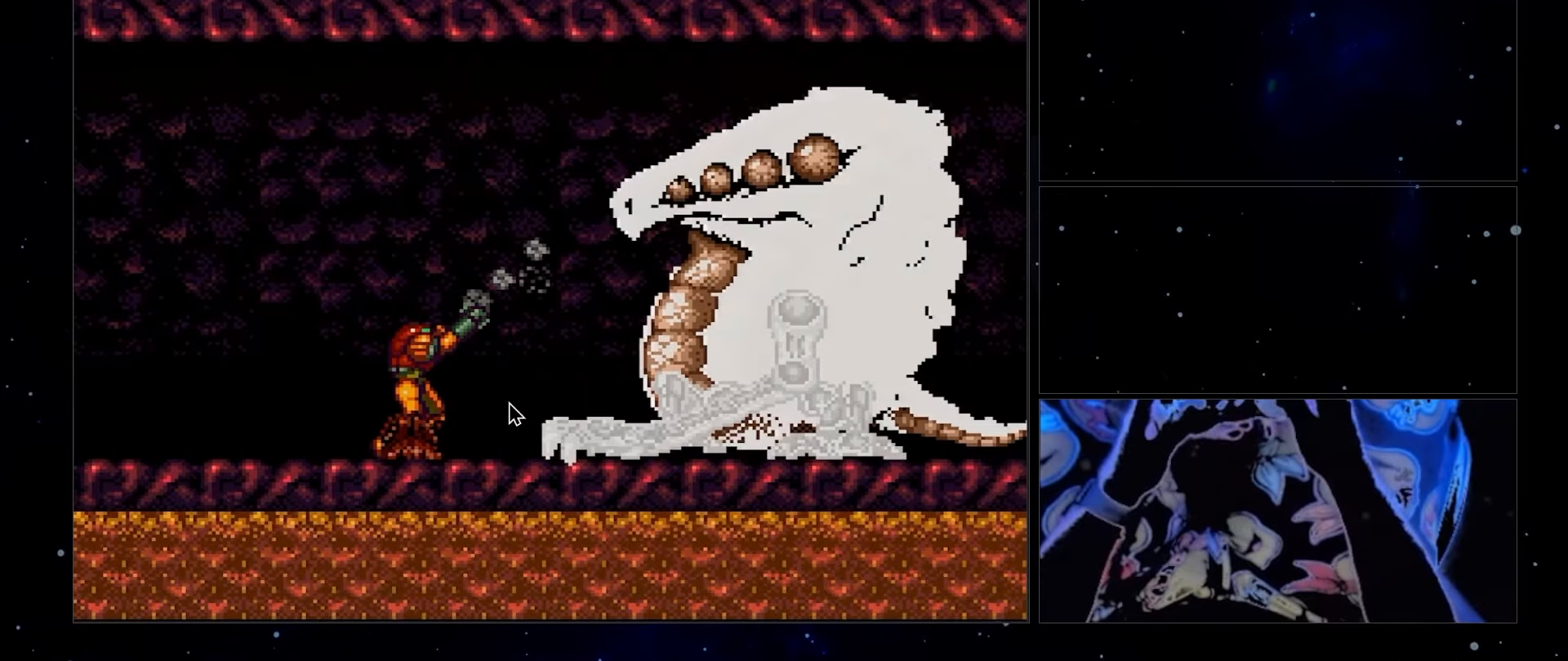
{"buttons": ["X", "R1"], "events": []}
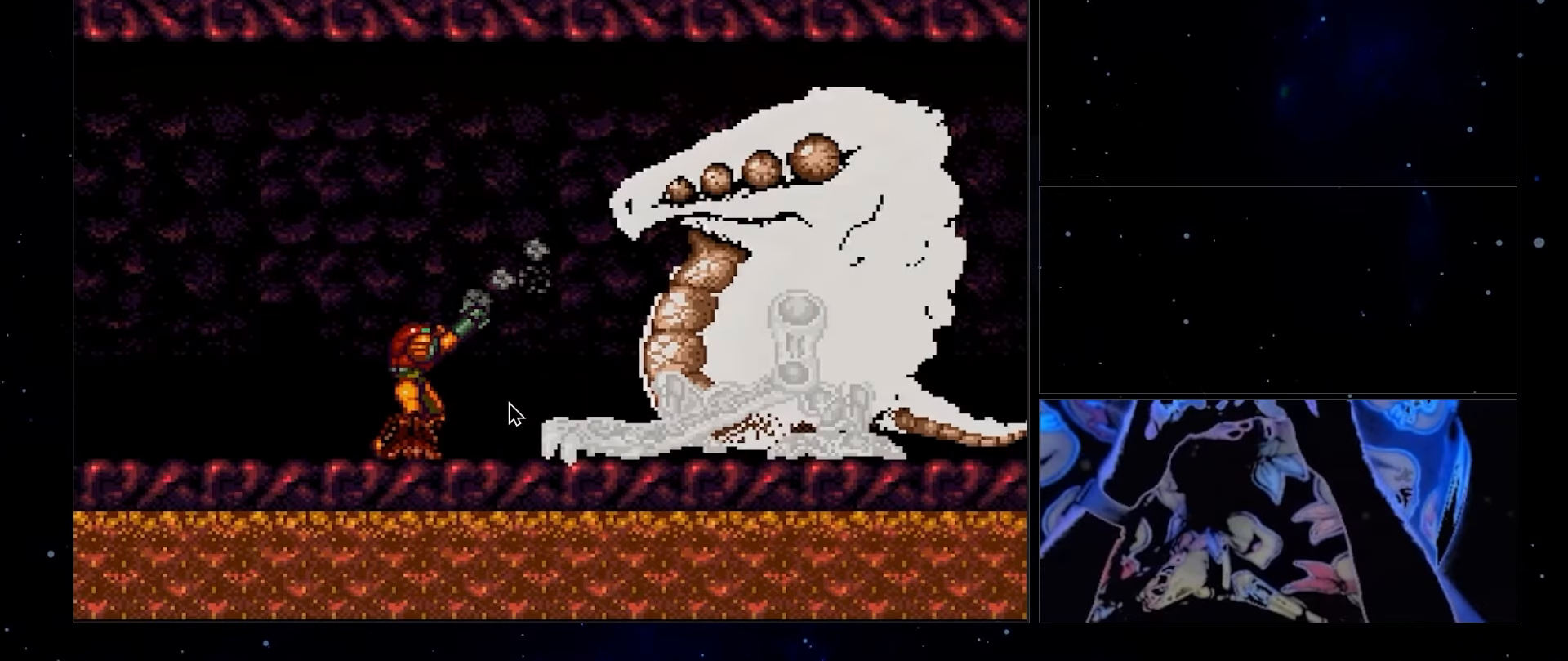
{"buttons": ["X", "R1"], "events": []}
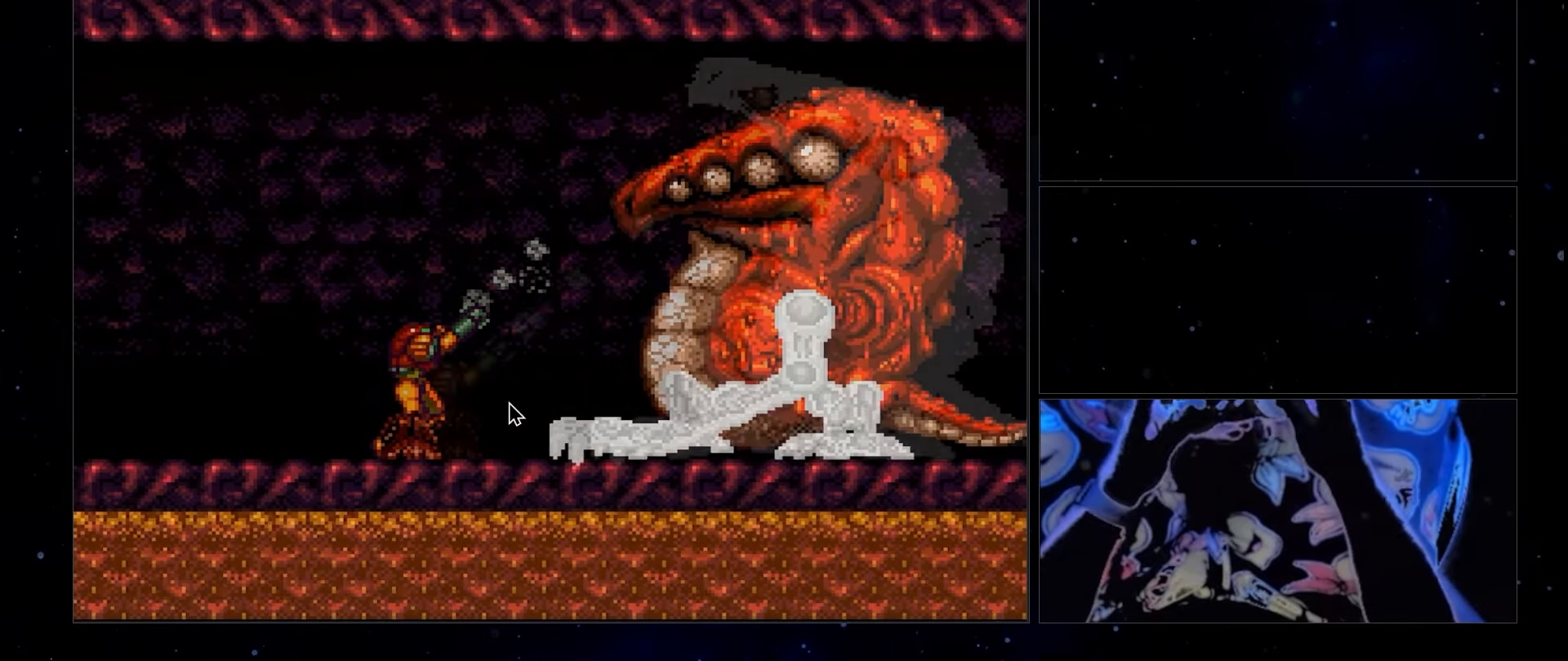
{"buttons": ["R1"], "events": [[17, "DPAD_RIGHT", "down"], [17, "X", "up"], [67, "X", "down"], [300, "DPAD_RIGHT", "up"], [300, "X", "up"]]}
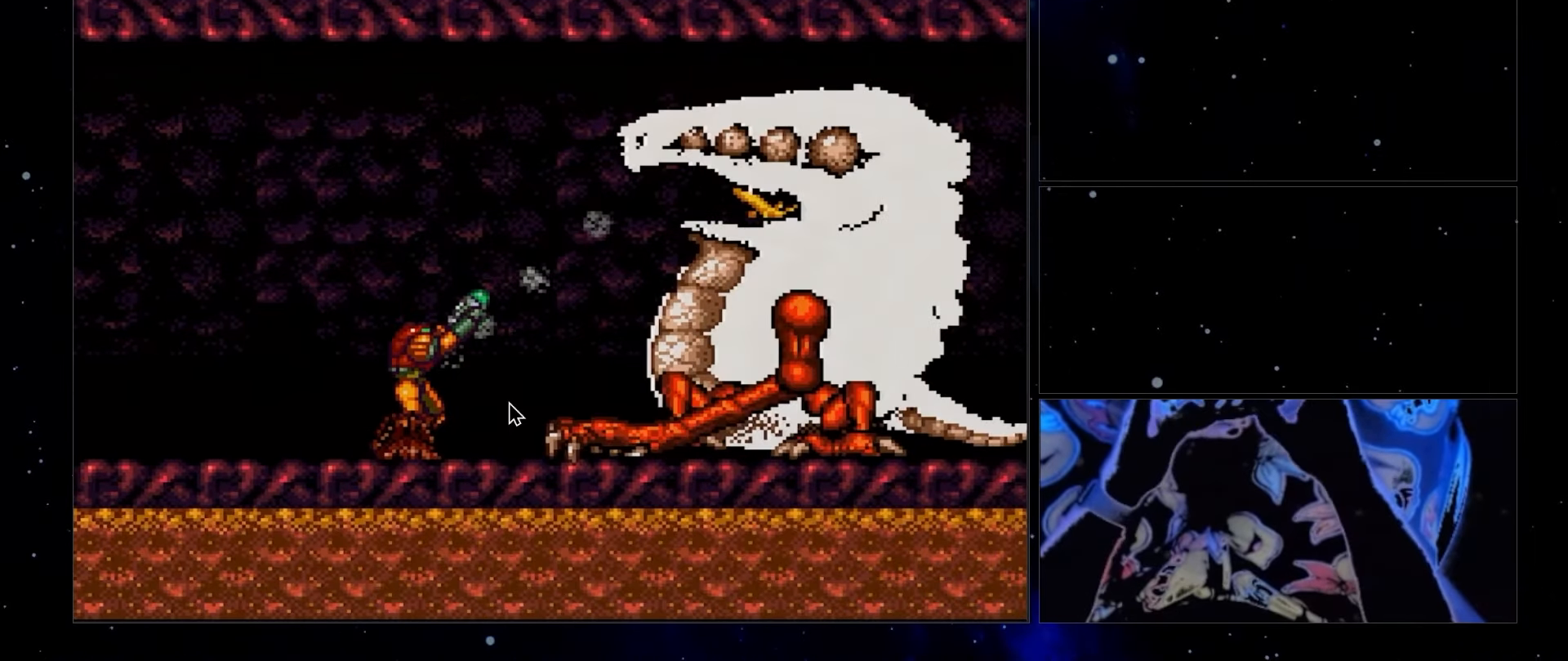
{"buttons": ["R1"], "events": []}
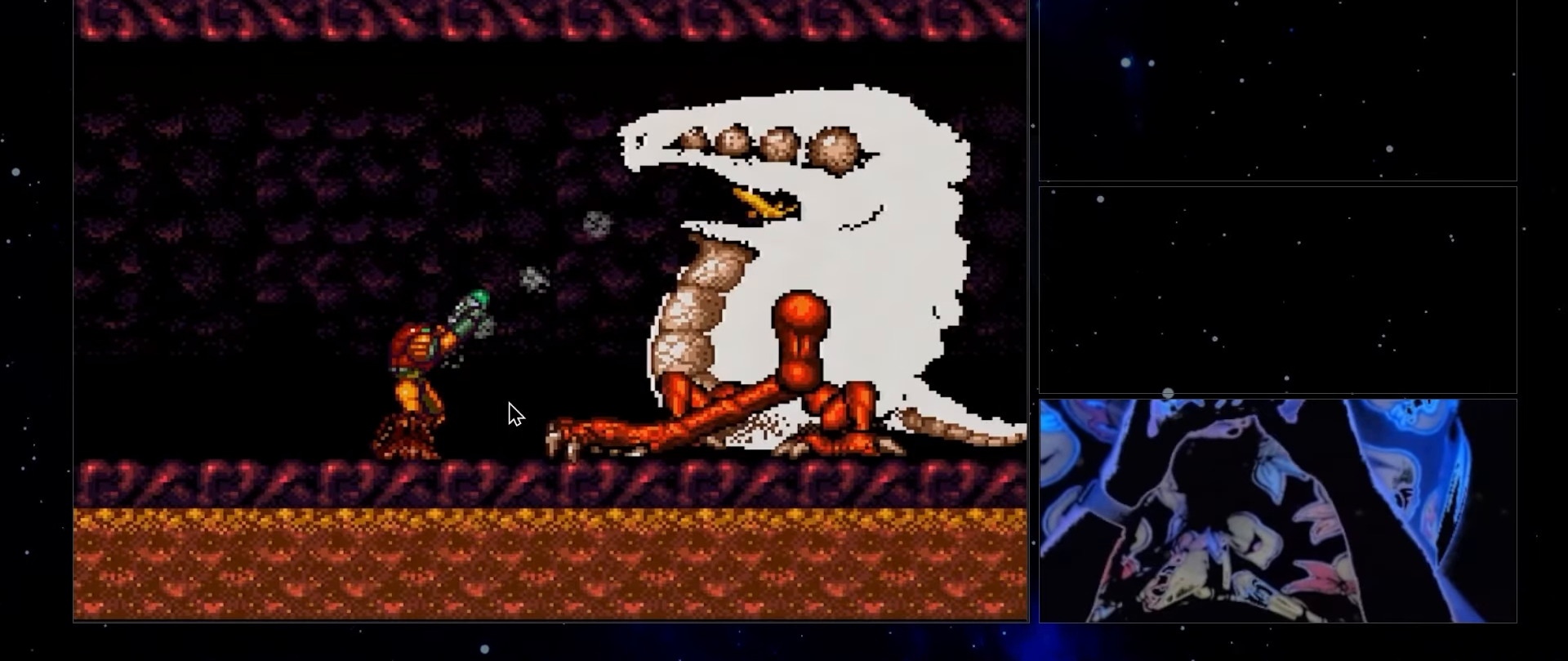
{"buttons": ["R1", "DPAD_RIGHT"], "events": [[233, "DPAD_RIGHT", "down"], [233, "X", "down"], [467, "X", "up"]]}
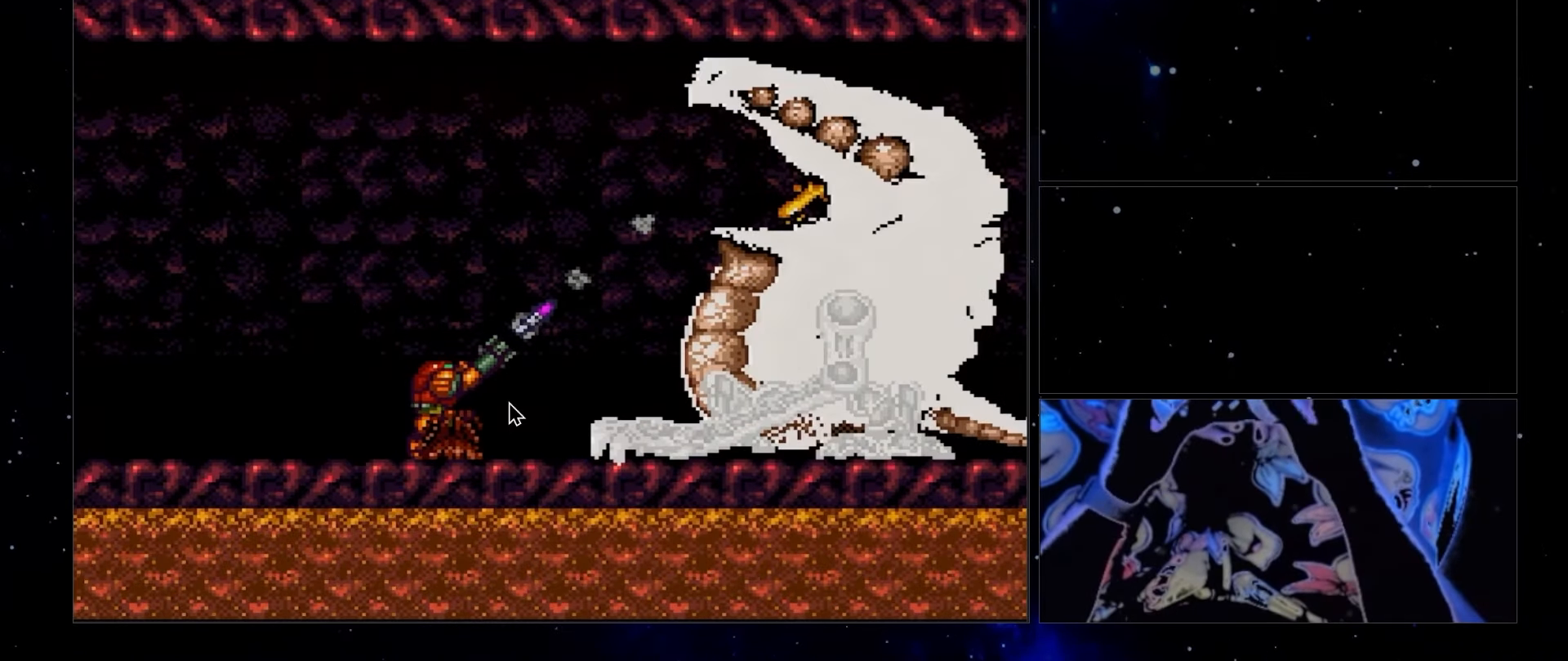
{"buttons": ["X", "R1", "DPAD_RIGHT"], "events": [[233, "X", "down"]]}
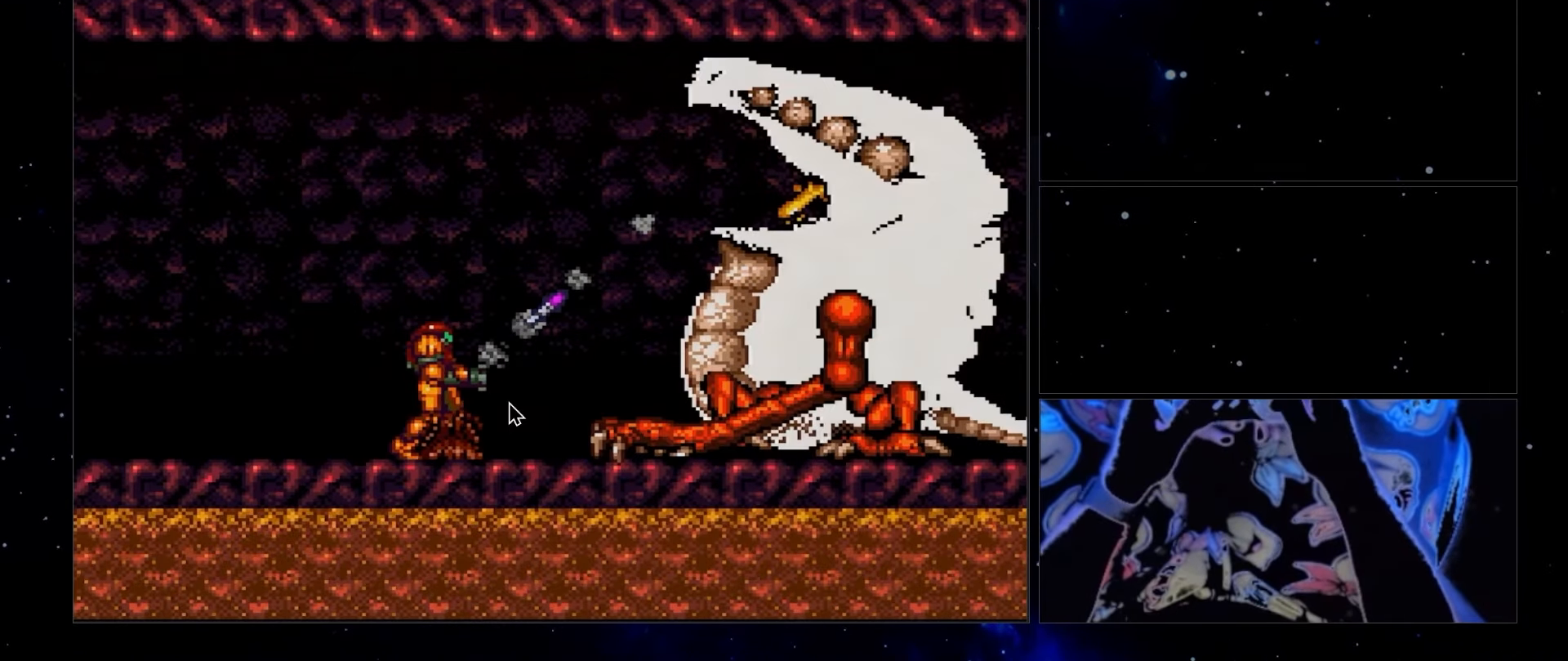
{"buttons": ["R1"], "events": [[450, "DPAD_RIGHT", "up"], [450, "X", "up"]]}
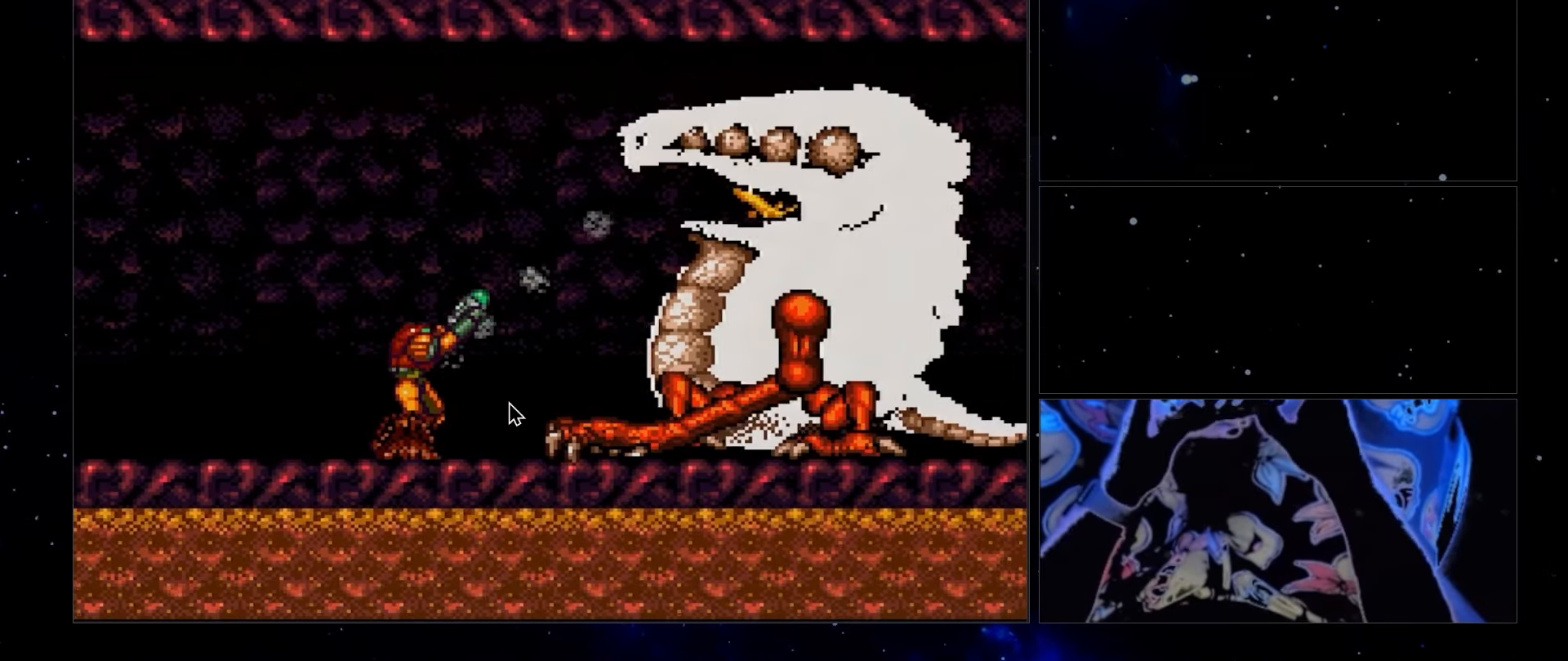
{"buttons": ["R1"], "events": []}
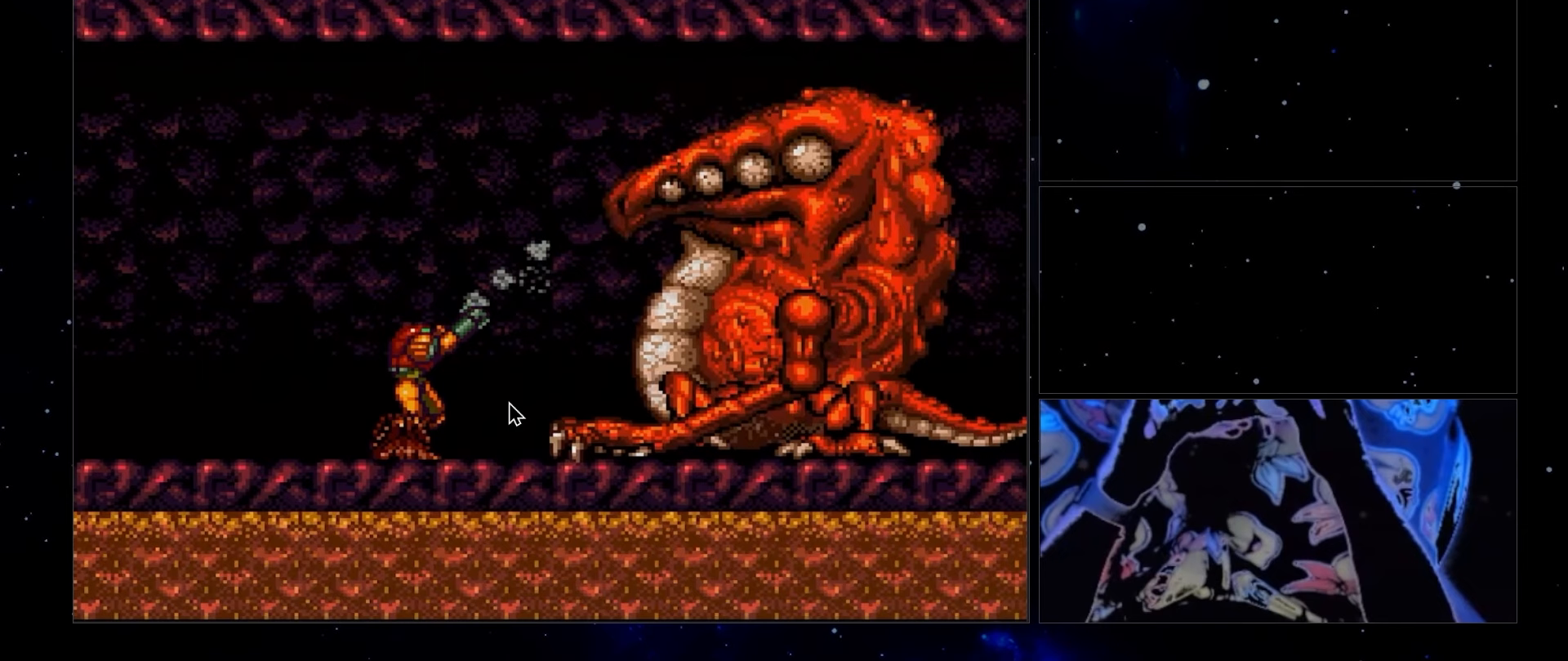
{"buttons": ["R1"], "events": []}
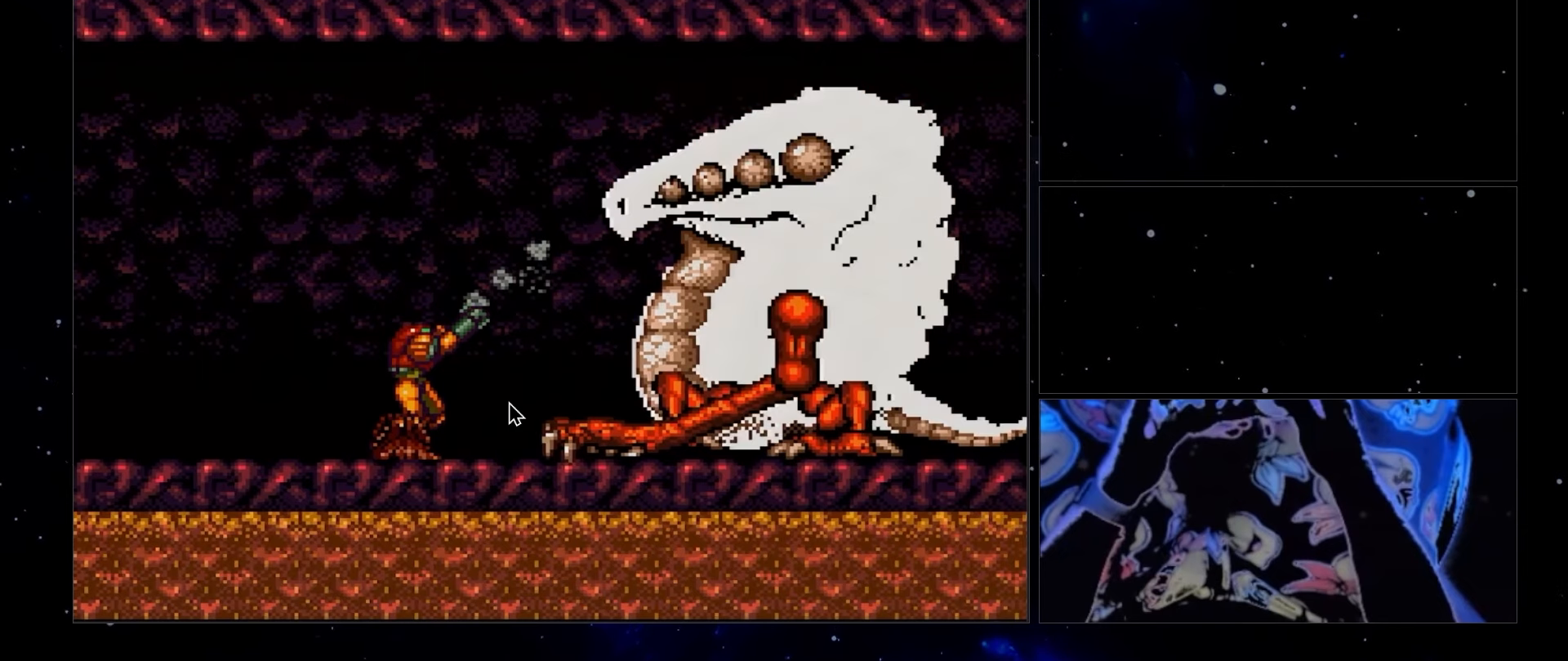
{"buttons": ["R1"], "events": []}
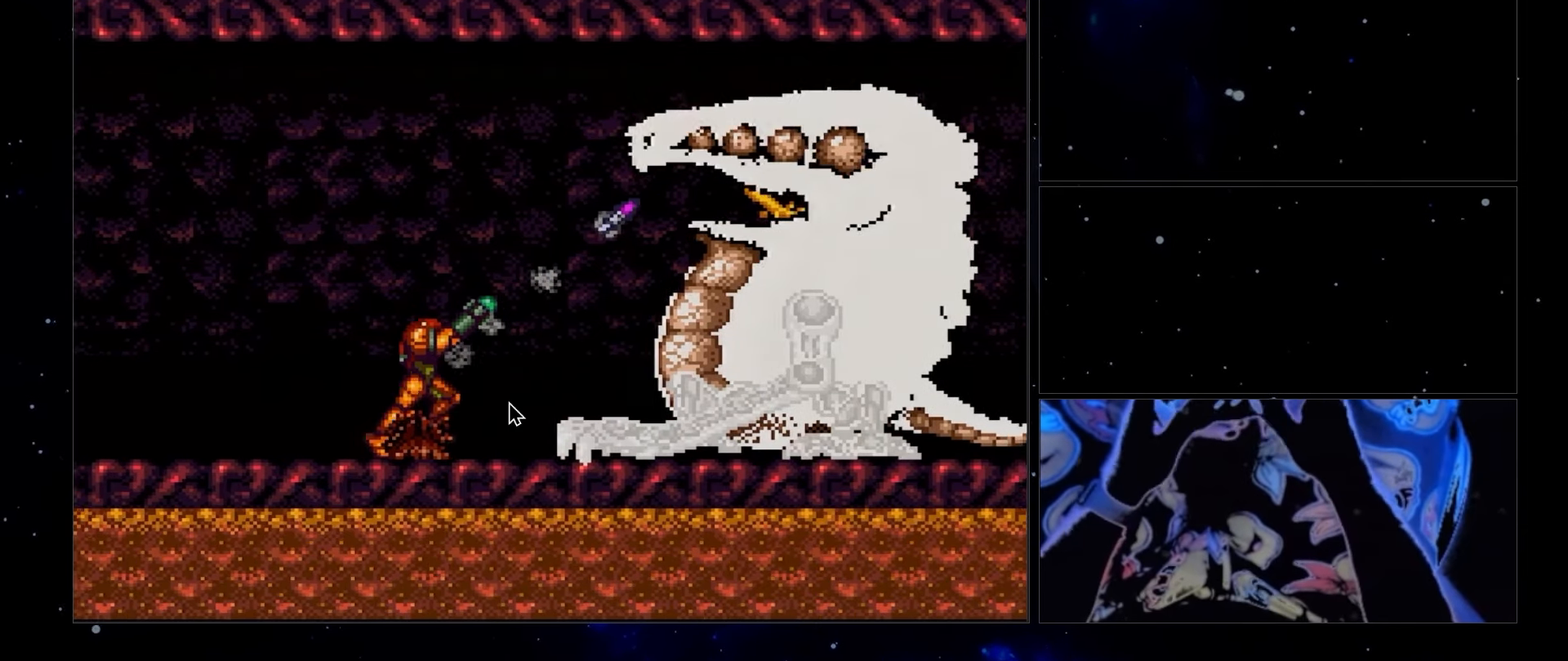
{"buttons": ["R1"], "events": [[17, "DPAD_RIGHT", "down"], [17, "X", "down"], [250, "X", "up"], [283, "DPAD_RIGHT", "up"]]}
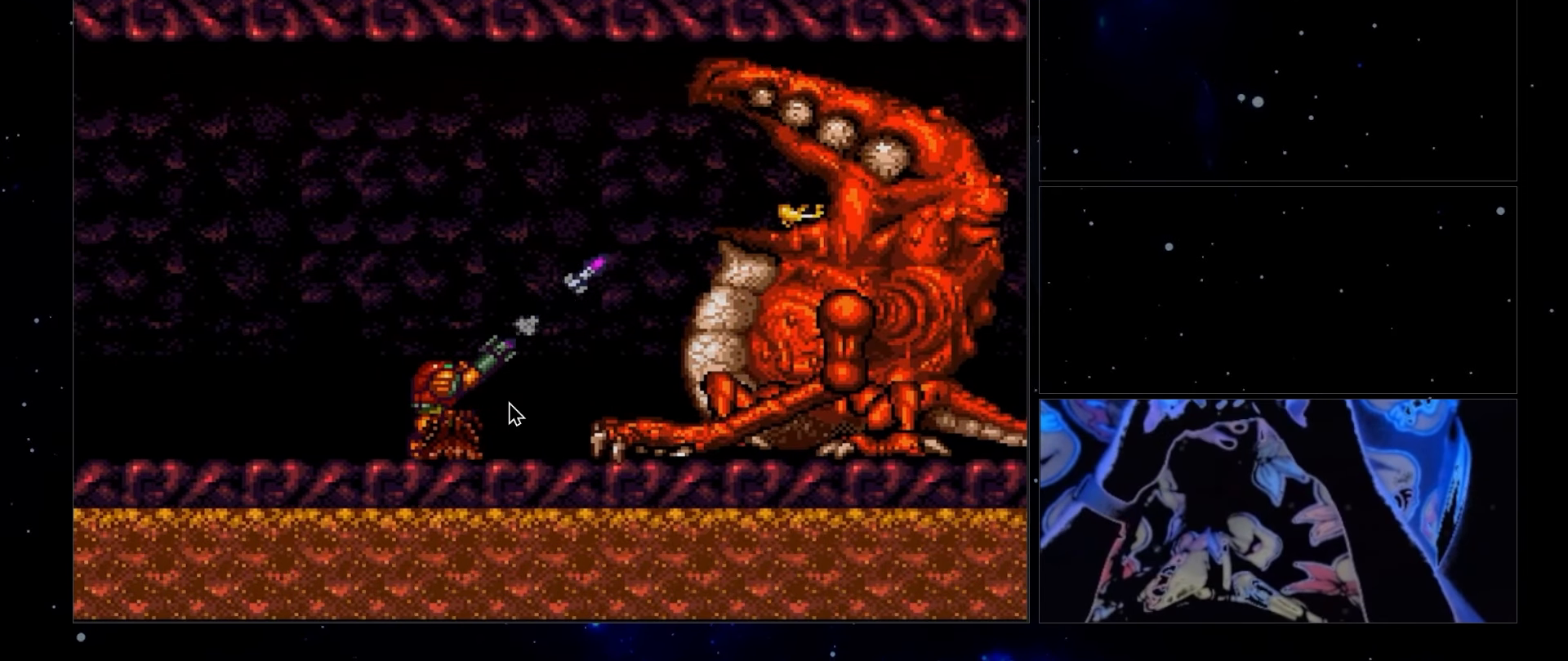
{"buttons": ["R1"], "events": []}
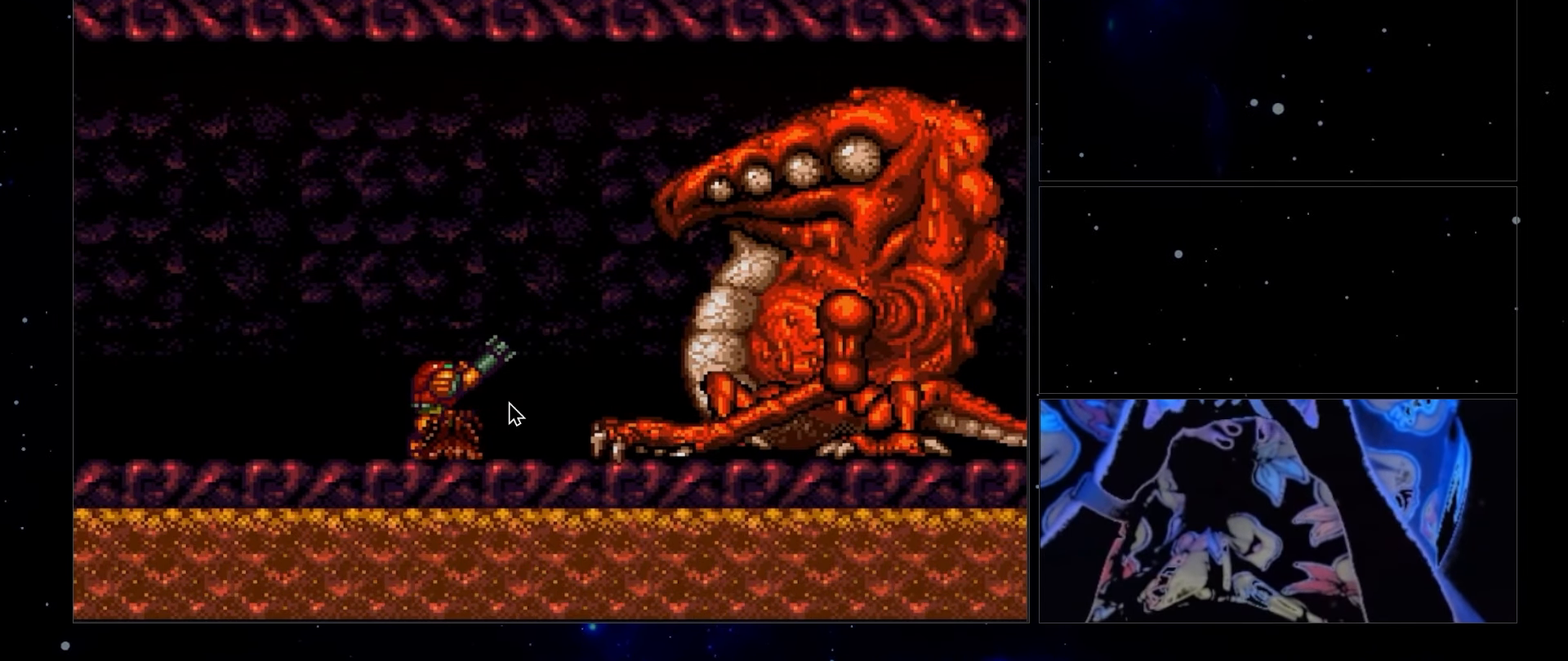
{"buttons": ["R1"], "events": []}
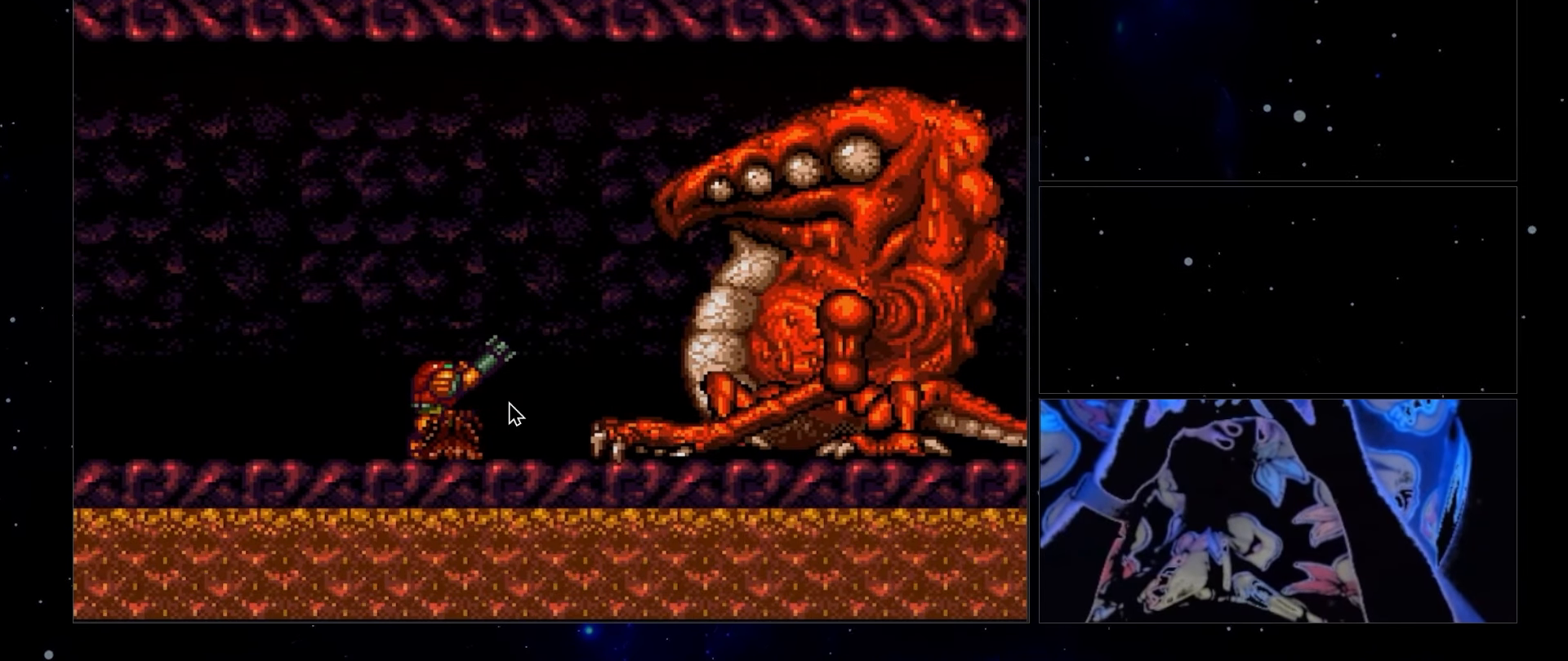
{"buttons": ["R1"], "events": []}
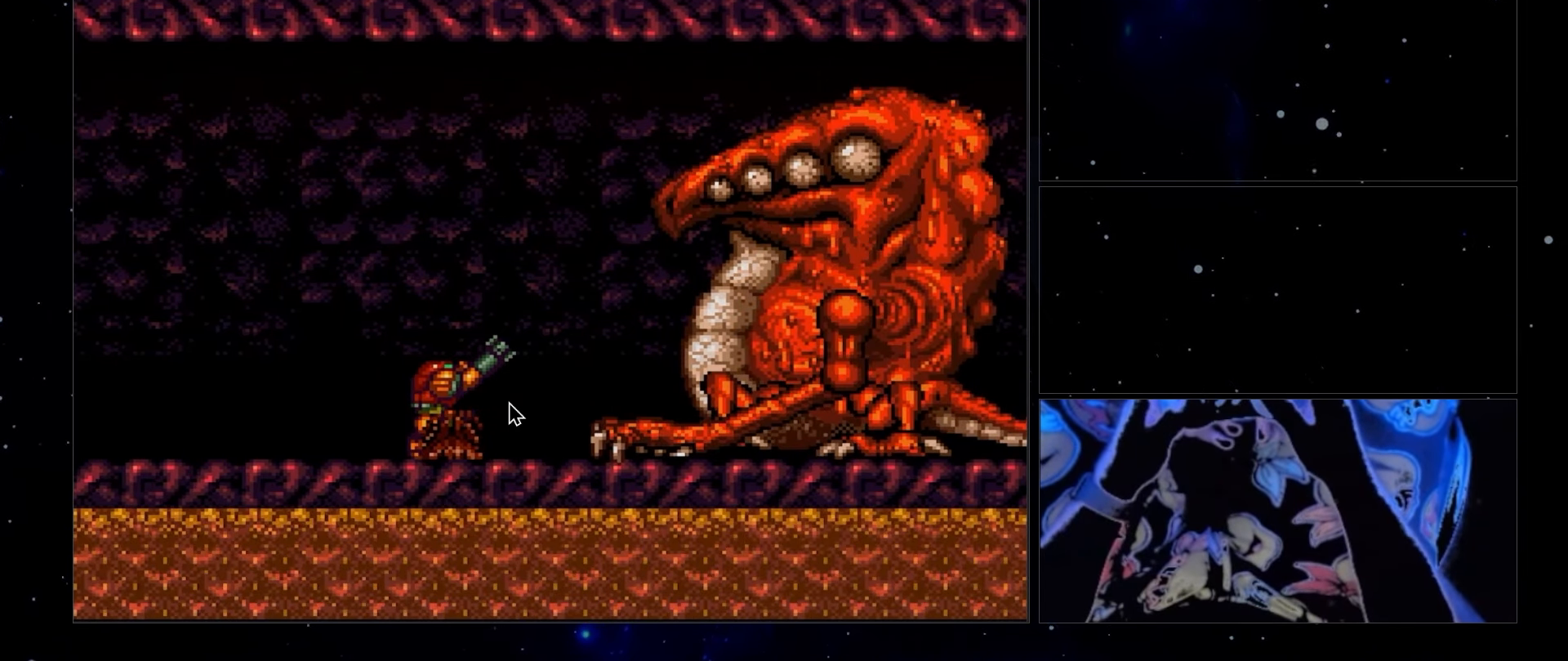
{"buttons": ["R1"], "events": []}
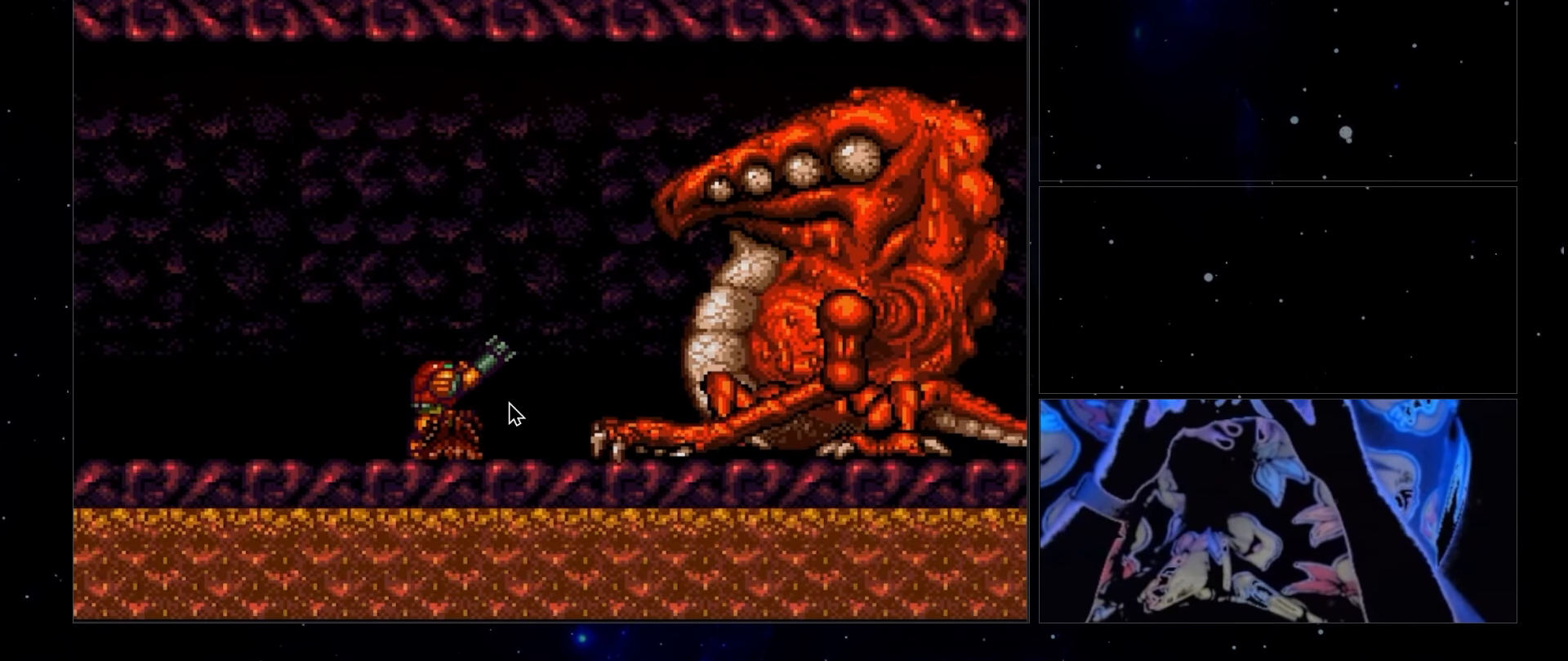
{"buttons": ["R1"], "events": []}
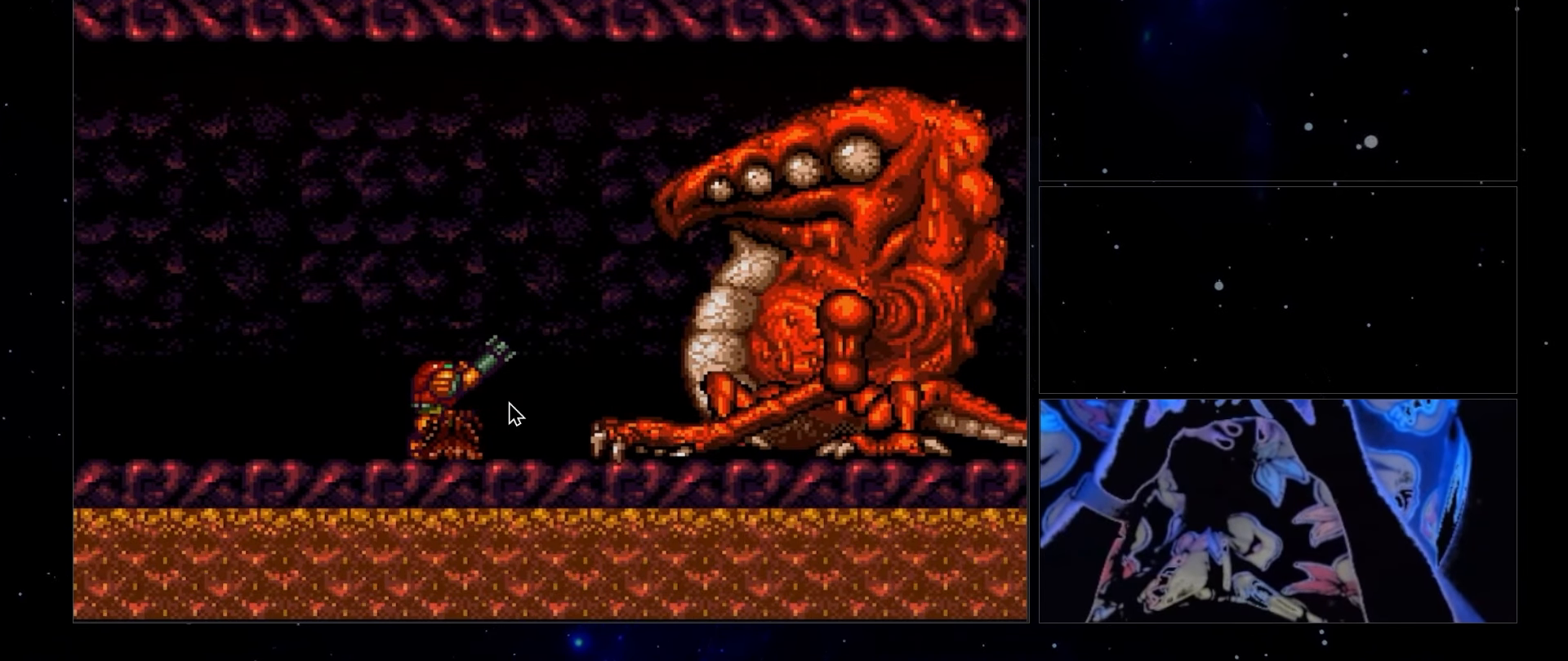
{"buttons": ["R1"], "events": []}
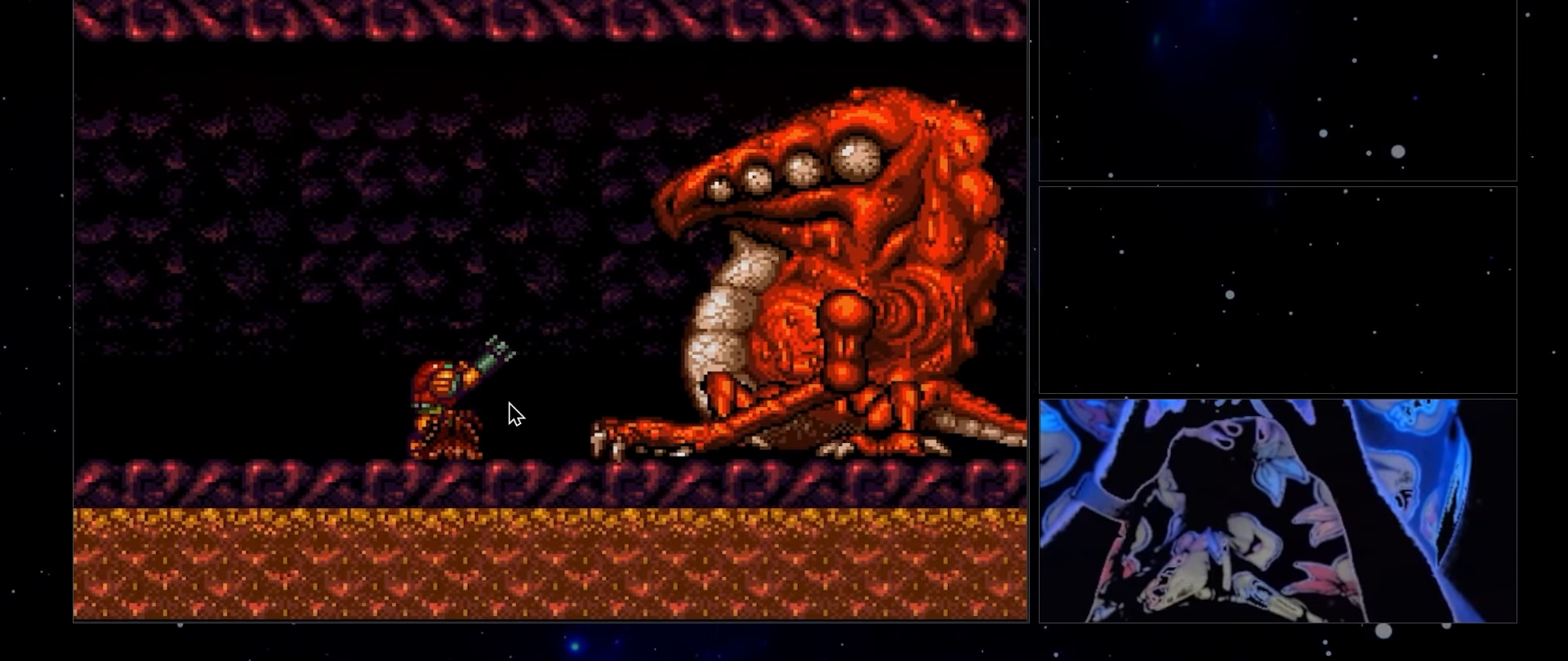
{"buttons": ["R1"], "events": []}
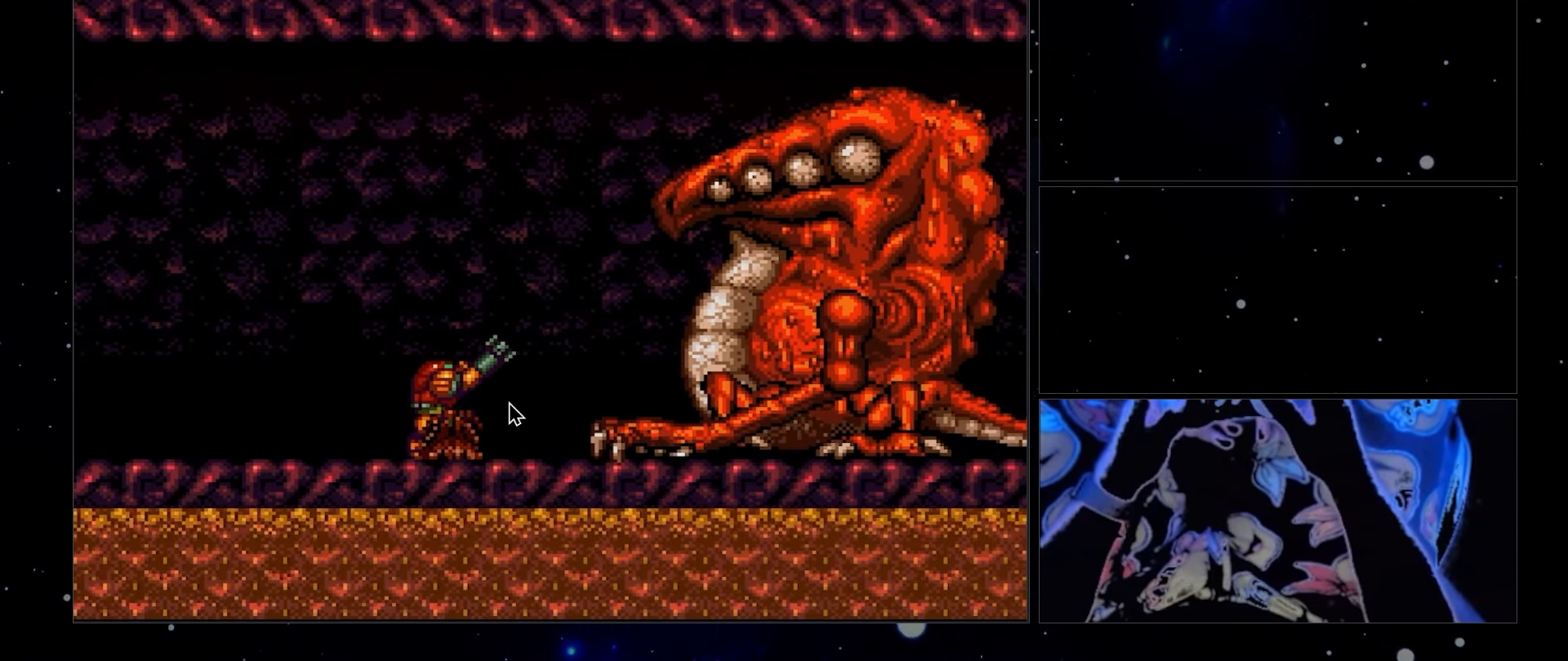
{"buttons": ["R1"], "events": []}